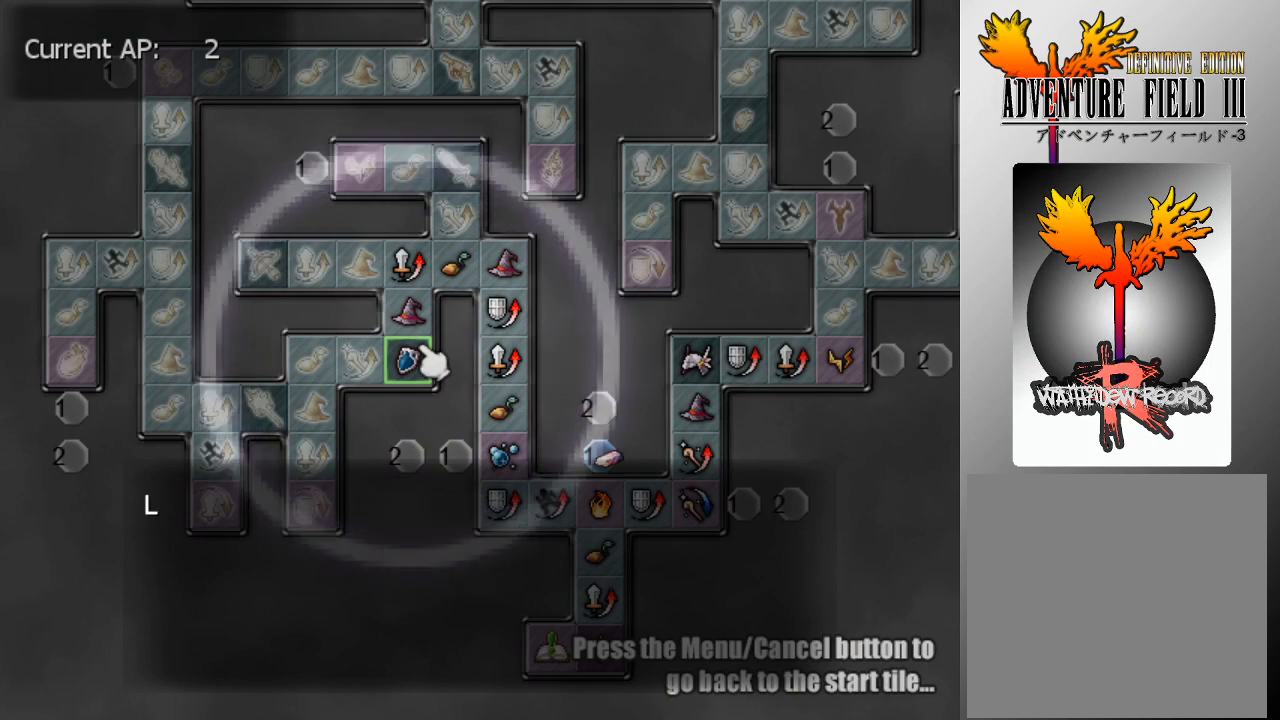
Gameplay with a controller (Xbox layout); each line is a JSON object with the inputs held at the frame after it. "events" lists button and stick changes between this image and that frame as [ms after this image, input, new state], when the widget could be followed in between. Not read: right_stick.
{"buttons": [], "left_stick": "center", "events": [[33, "A", "down"], [167, "A", "up"], [233, "A", "down"], [367, "A", "up"]]}
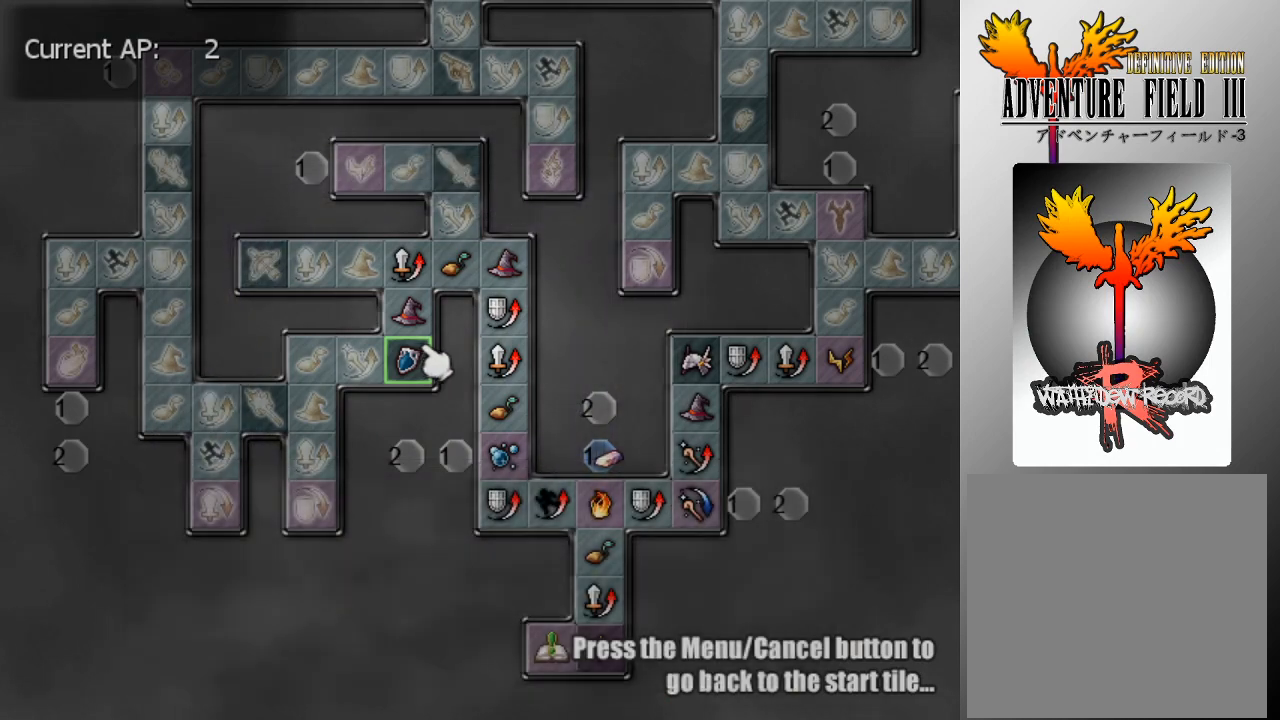
{"buttons": [], "left_stick": "center", "events": [[367, "DPAD_LEFT", "down"], [500, "DPAD_LEFT", "up"]]}
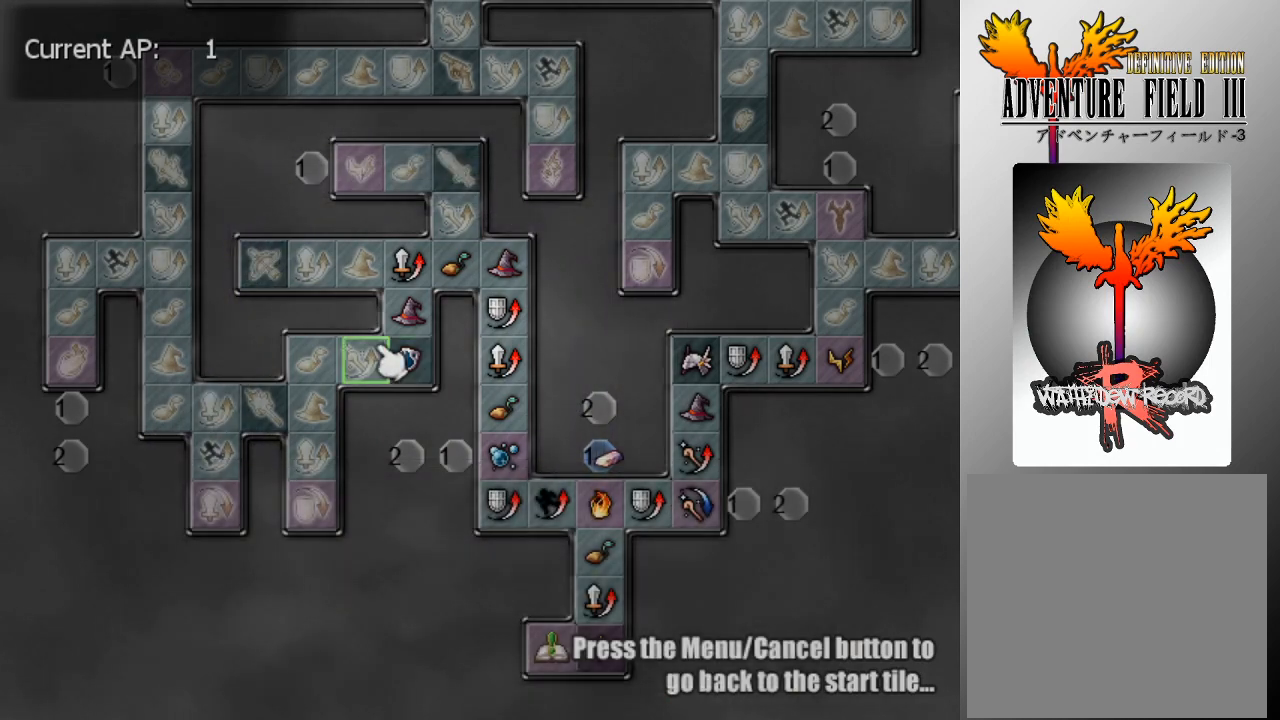
{"buttons": [], "left_stick": "center", "events": [[267, "A", "down"], [400, "A", "up"]]}
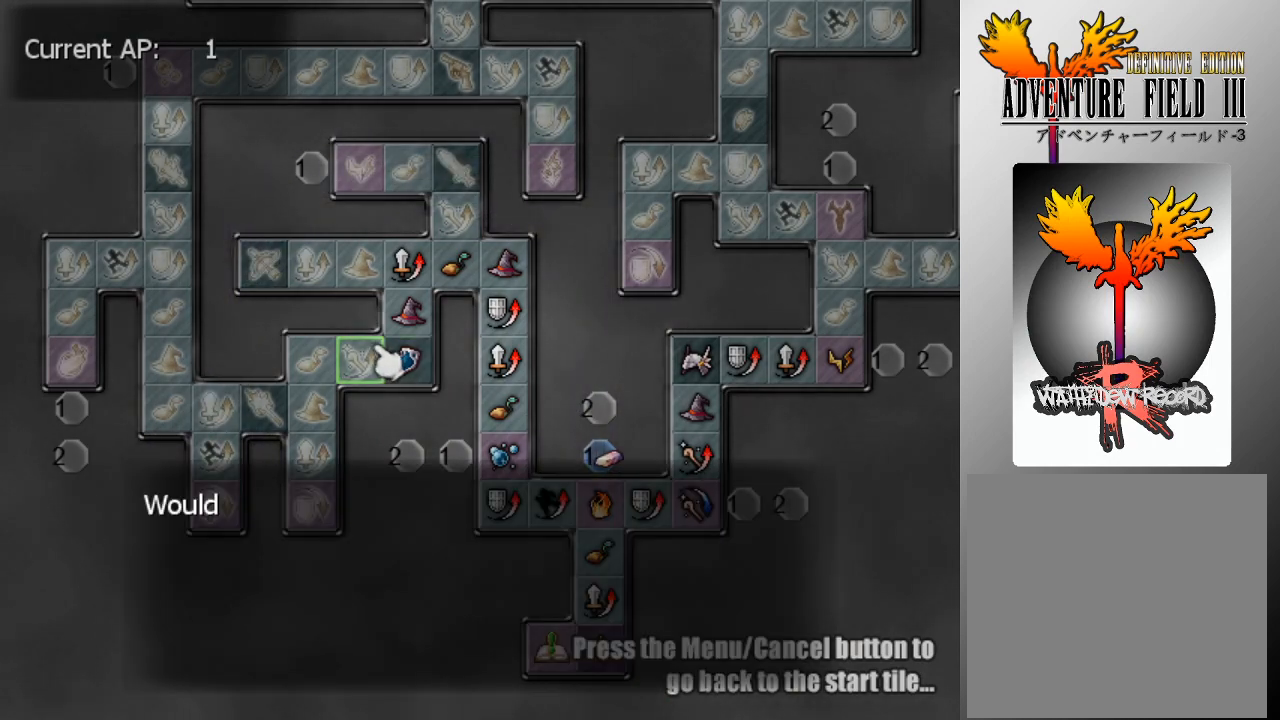
{"buttons": ["A"], "left_stick": "center", "events": [[33, "A", "down"], [167, "A", "up"], [267, "A", "down"], [333, "A", "up"], [433, "A", "down"]]}
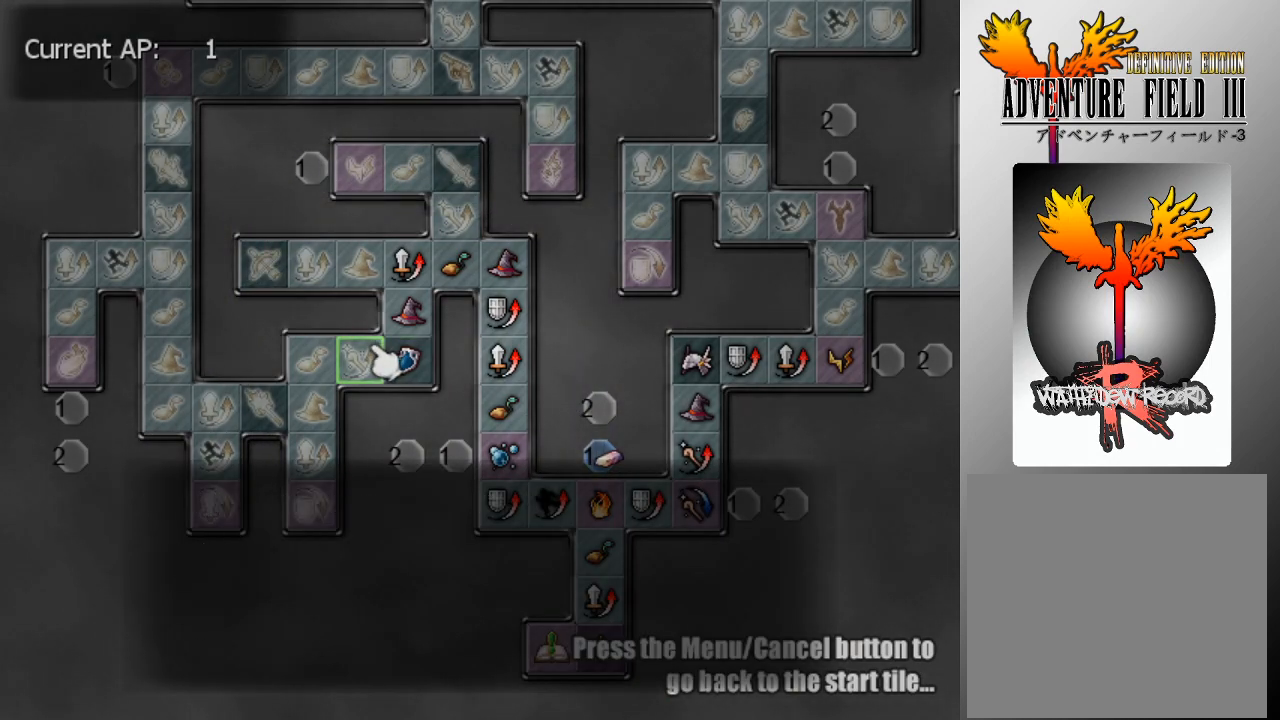
{"buttons": [], "left_stick": "center", "events": [[33, "A", "up"], [100, "A", "down"], [200, "A", "up"], [267, "A", "down"], [333, "A", "up"], [400, "A", "down"], [500, "A", "up"]]}
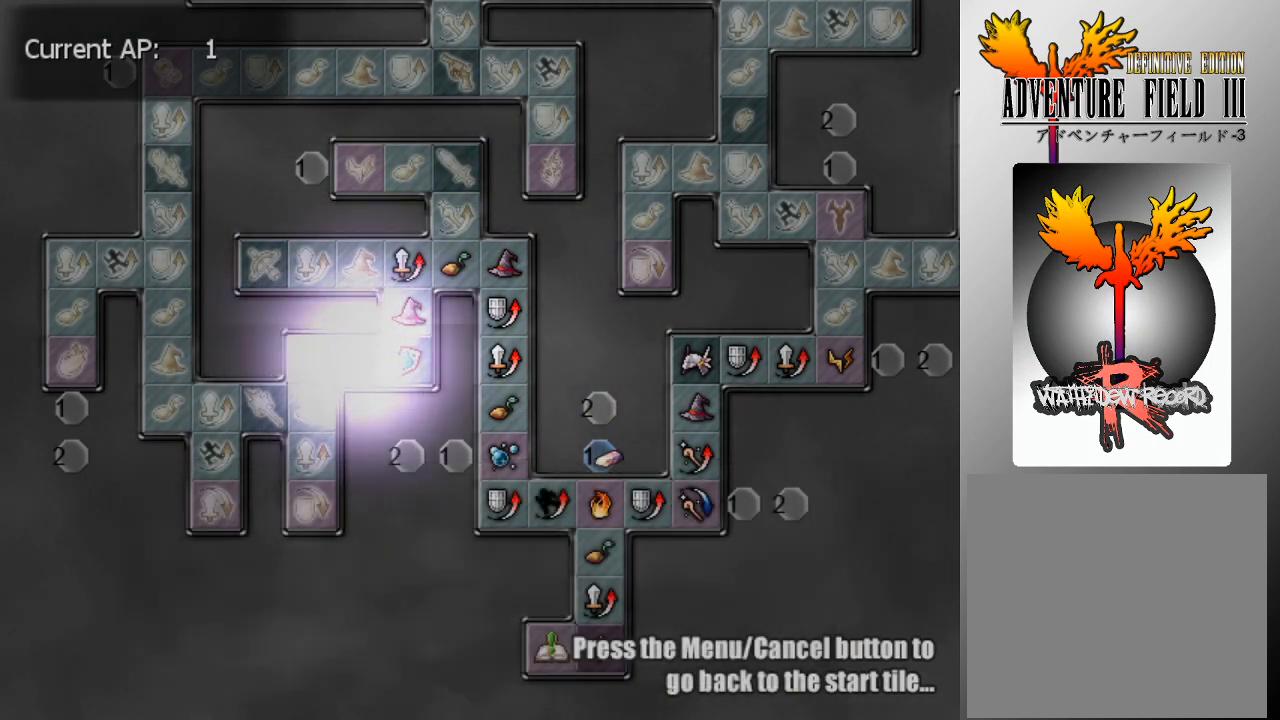
{"buttons": [], "left_stick": "center", "events": []}
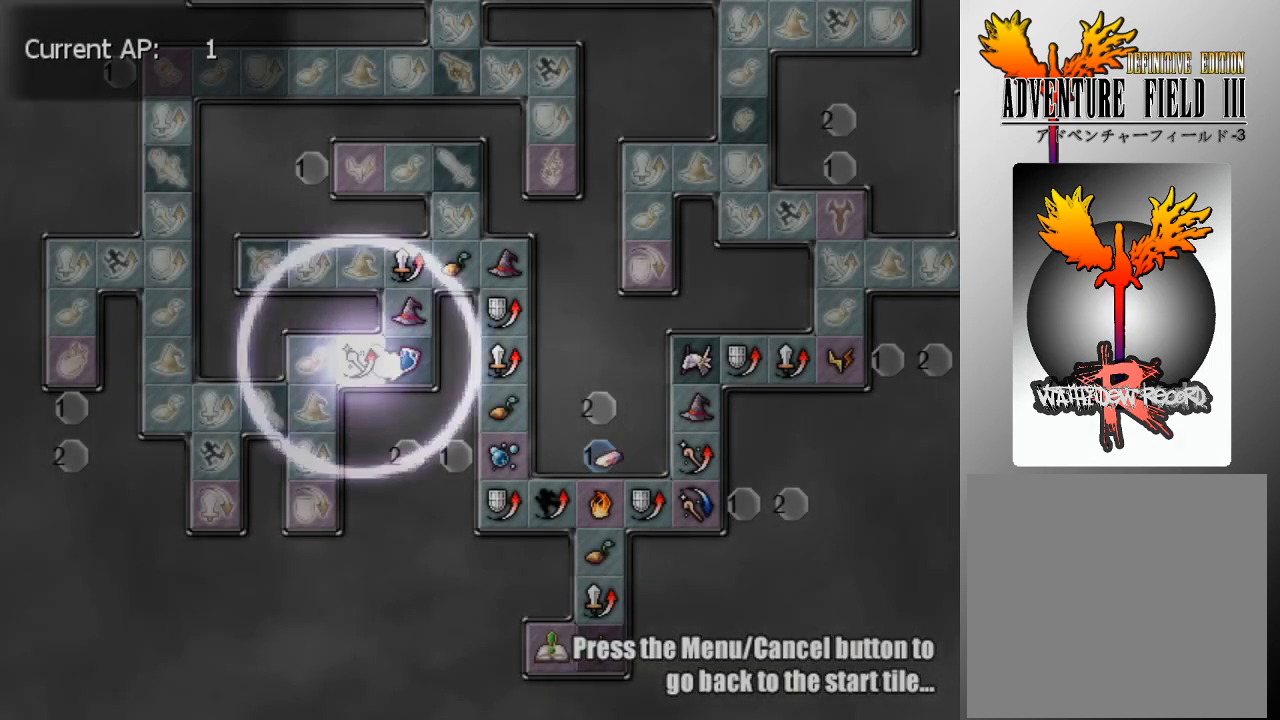
{"buttons": ["A"], "left_stick": "center", "events": [[433, "A", "down"]]}
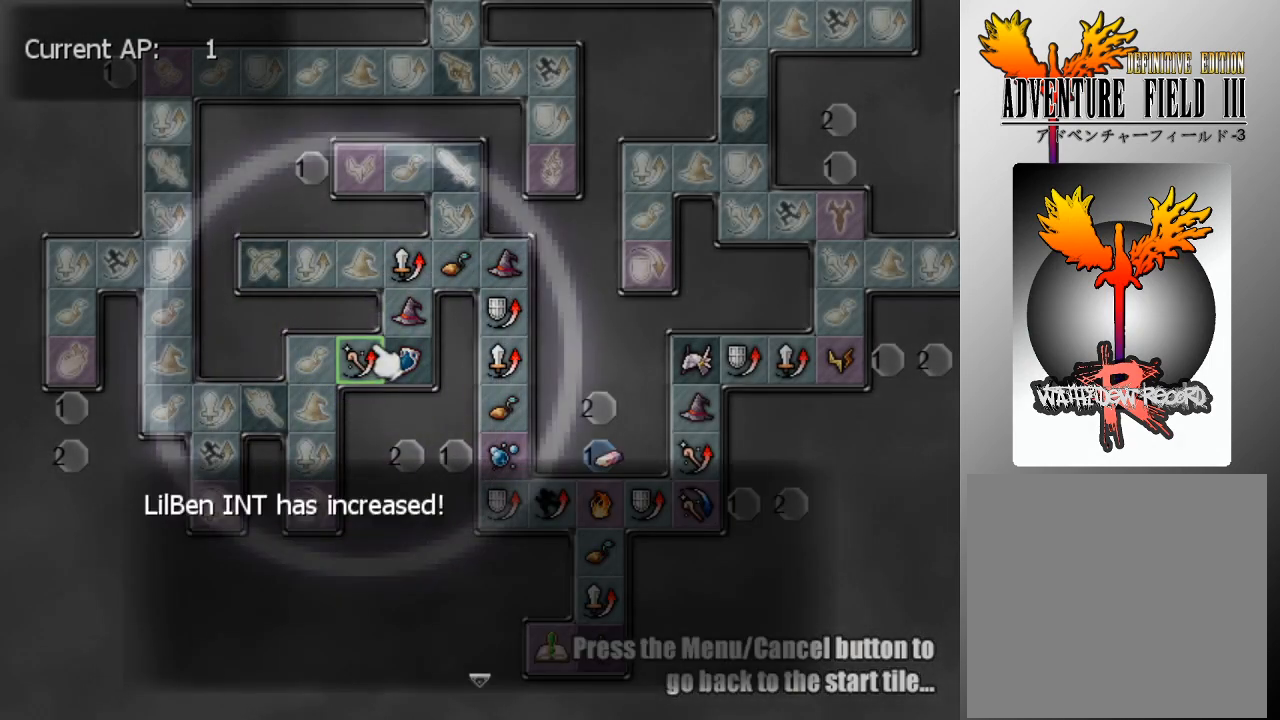
{"buttons": [], "left_stick": "center", "events": [[33, "A", "up"], [100, "A", "down"], [200, "A", "up"]]}
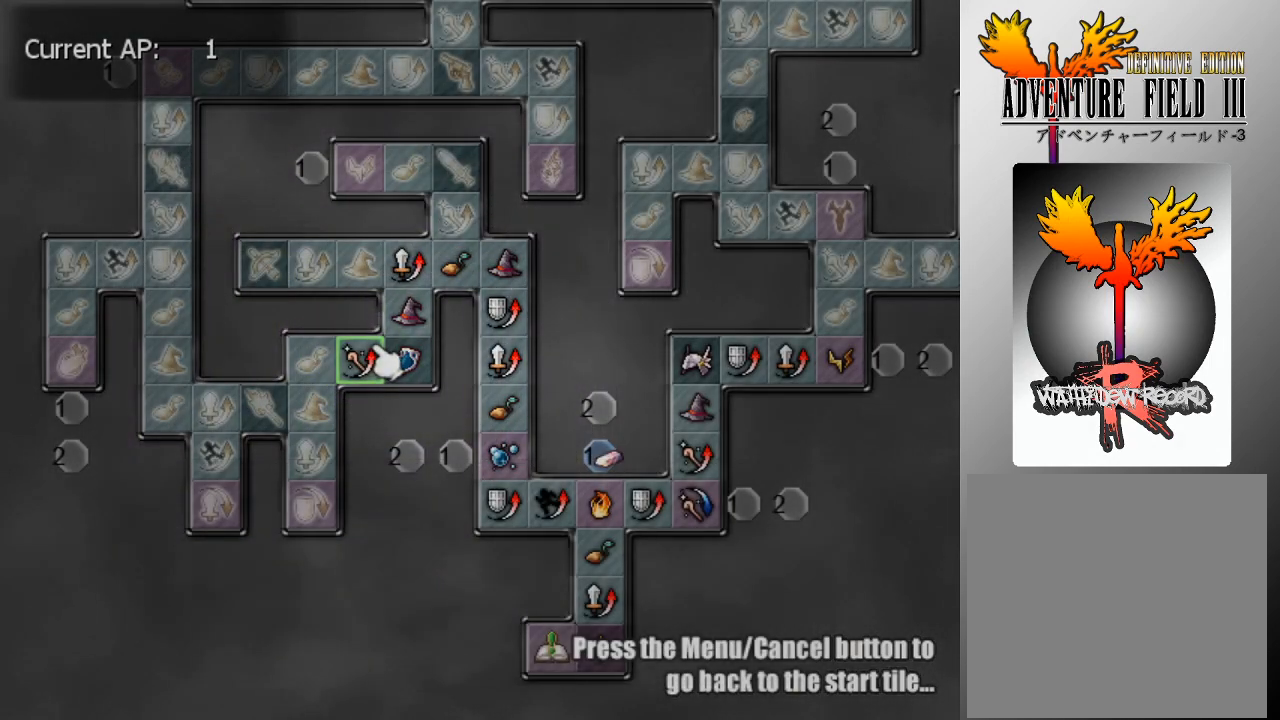
{"buttons": [], "left_stick": "center", "events": [[300, "B", "down"], [433, "B", "up"]]}
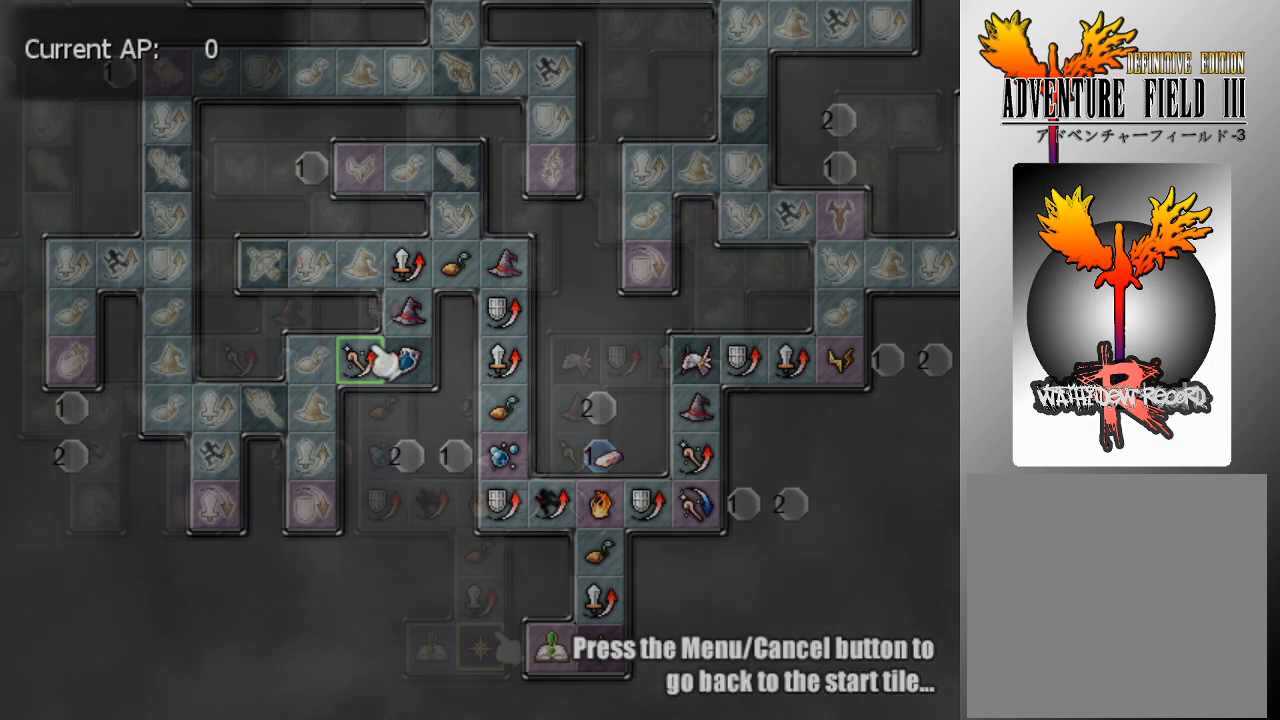
{"buttons": ["A"], "left_stick": "center", "events": [[433, "A", "down"]]}
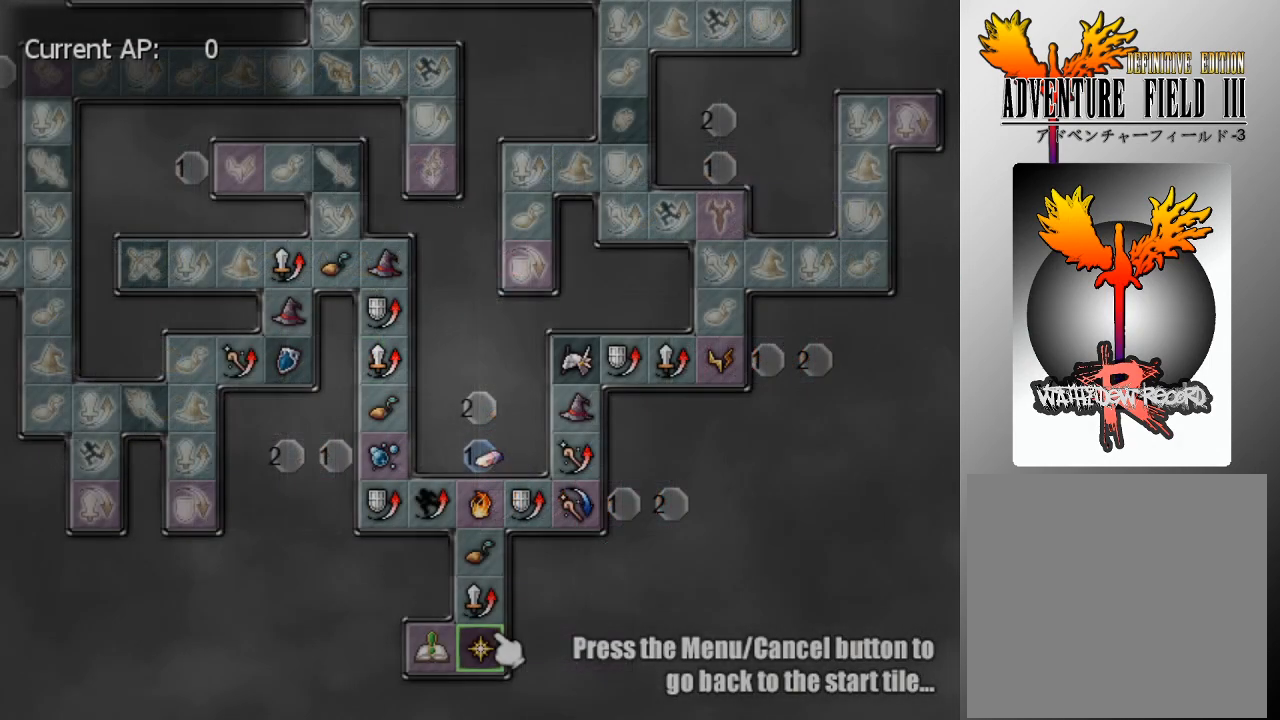
{"buttons": [], "left_stick": "center", "events": [[67, "A", "up"]]}
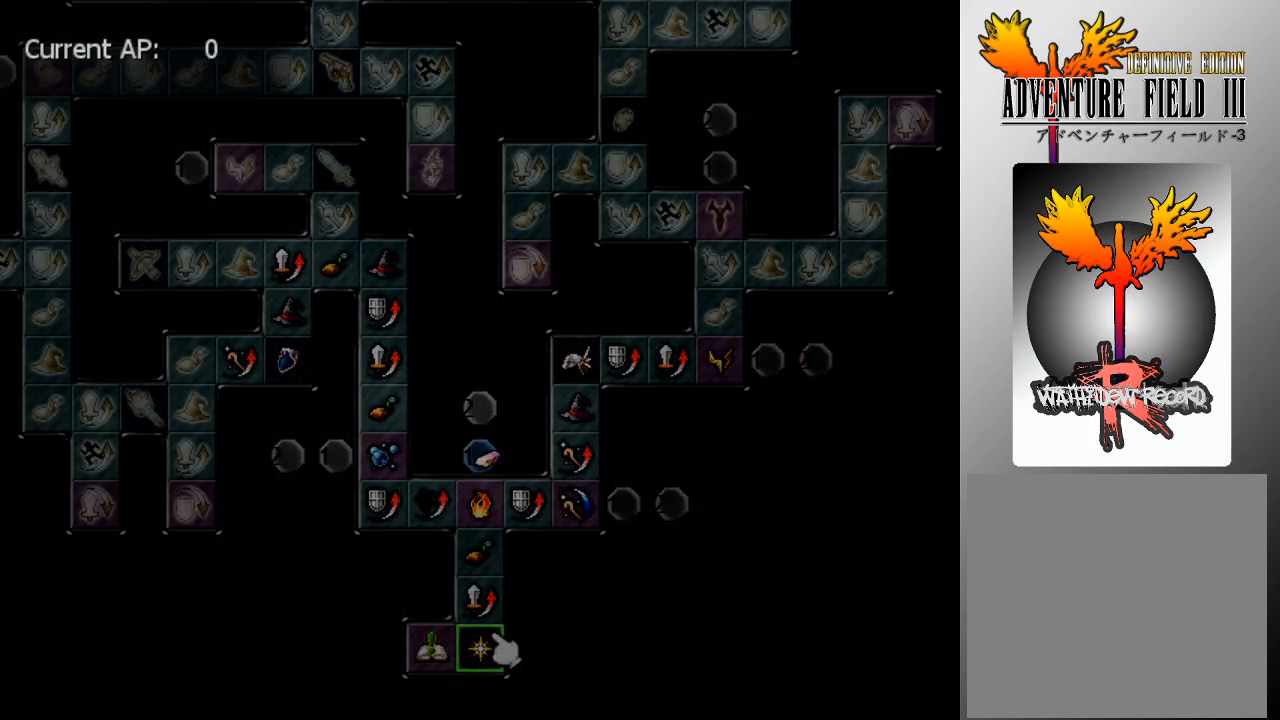
{"buttons": [], "left_stick": "center", "events": []}
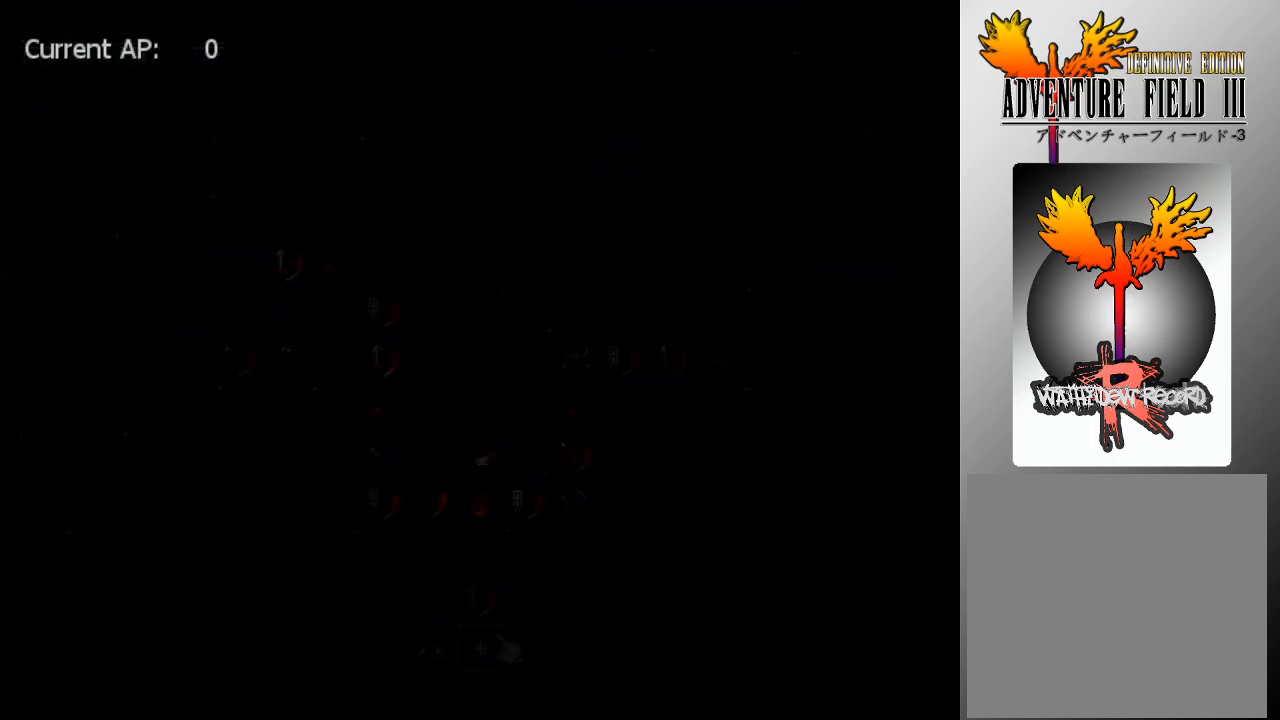
{"buttons": [], "left_stick": "center", "events": []}
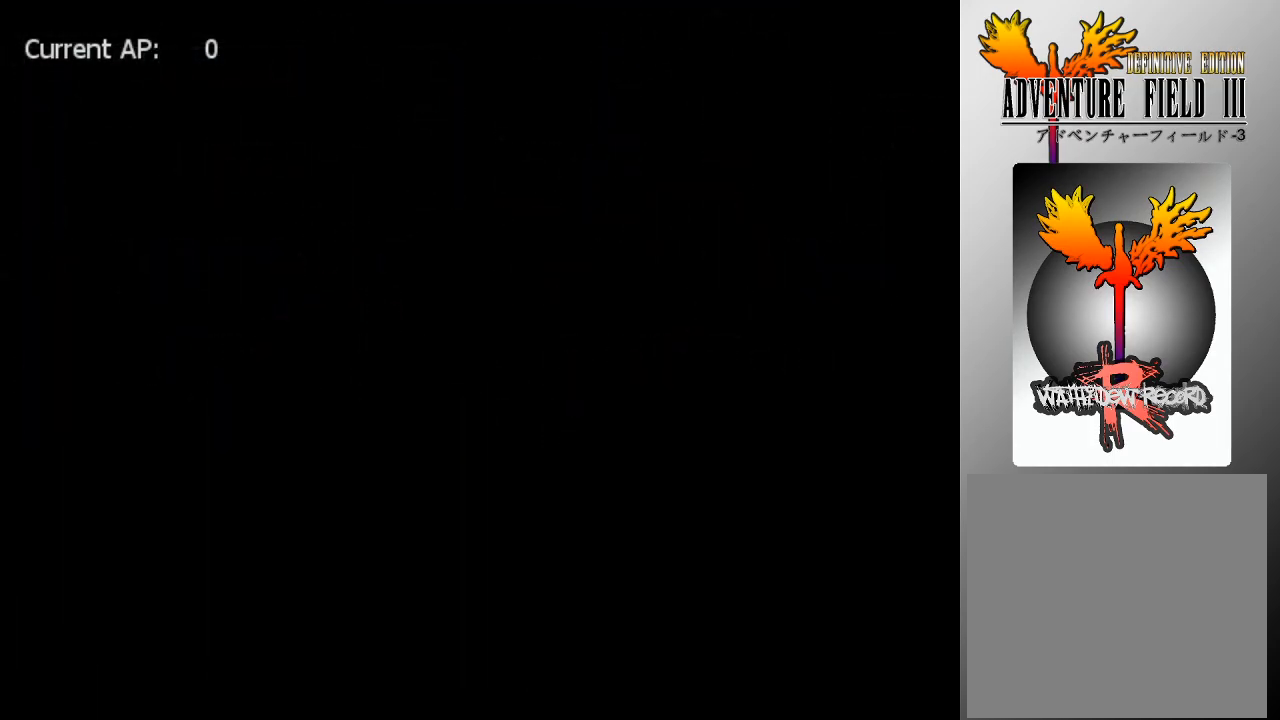
{"buttons": [], "left_stick": "center", "events": []}
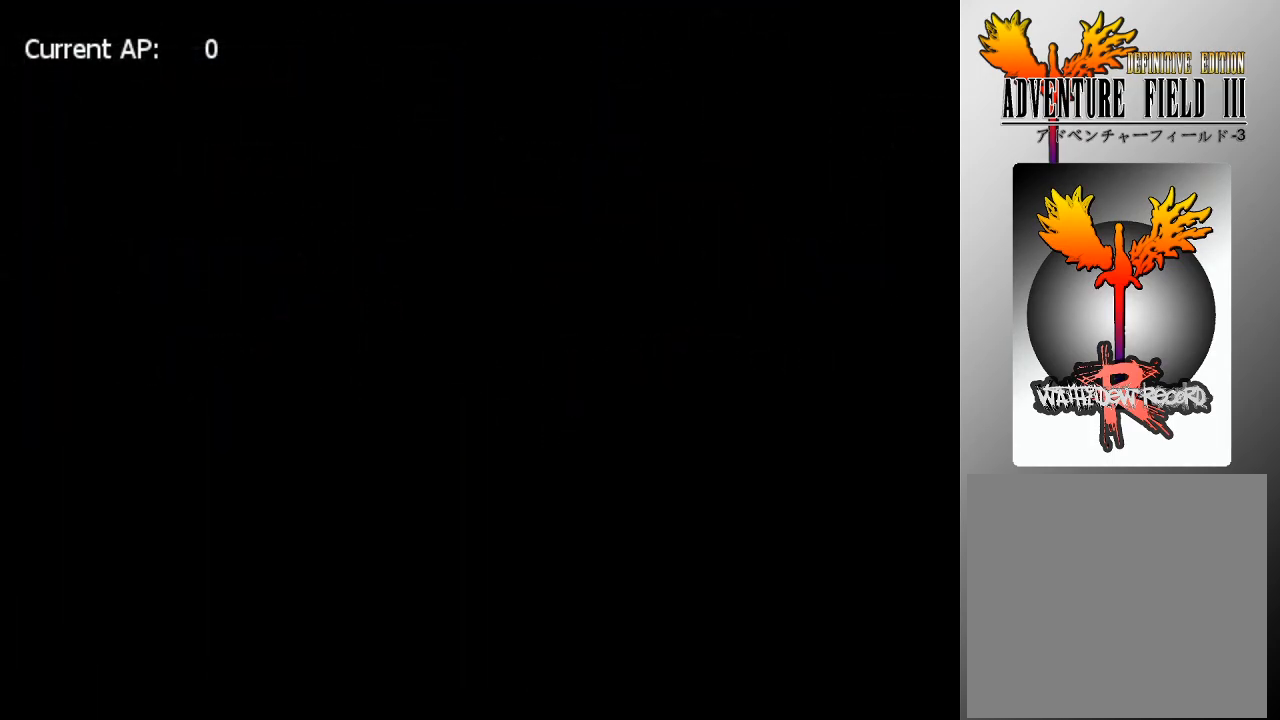
{"buttons": [], "left_stick": "center", "events": []}
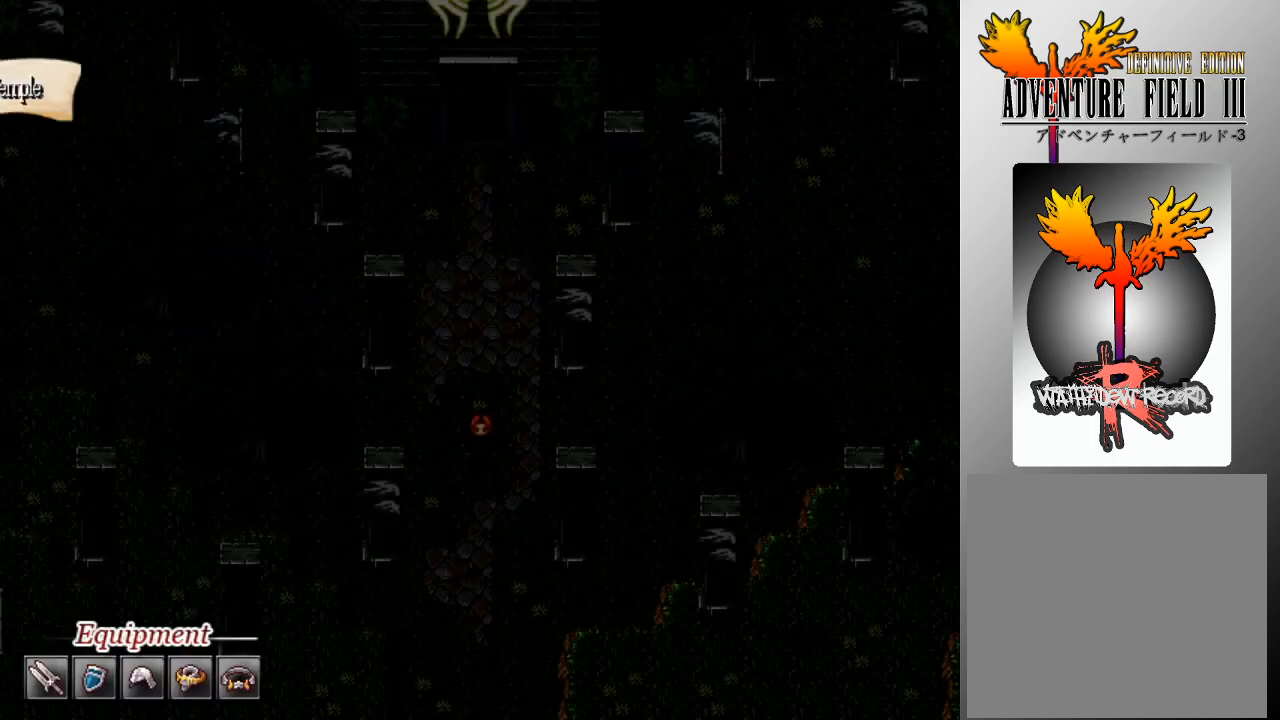
{"buttons": [], "left_stick": "center", "events": []}
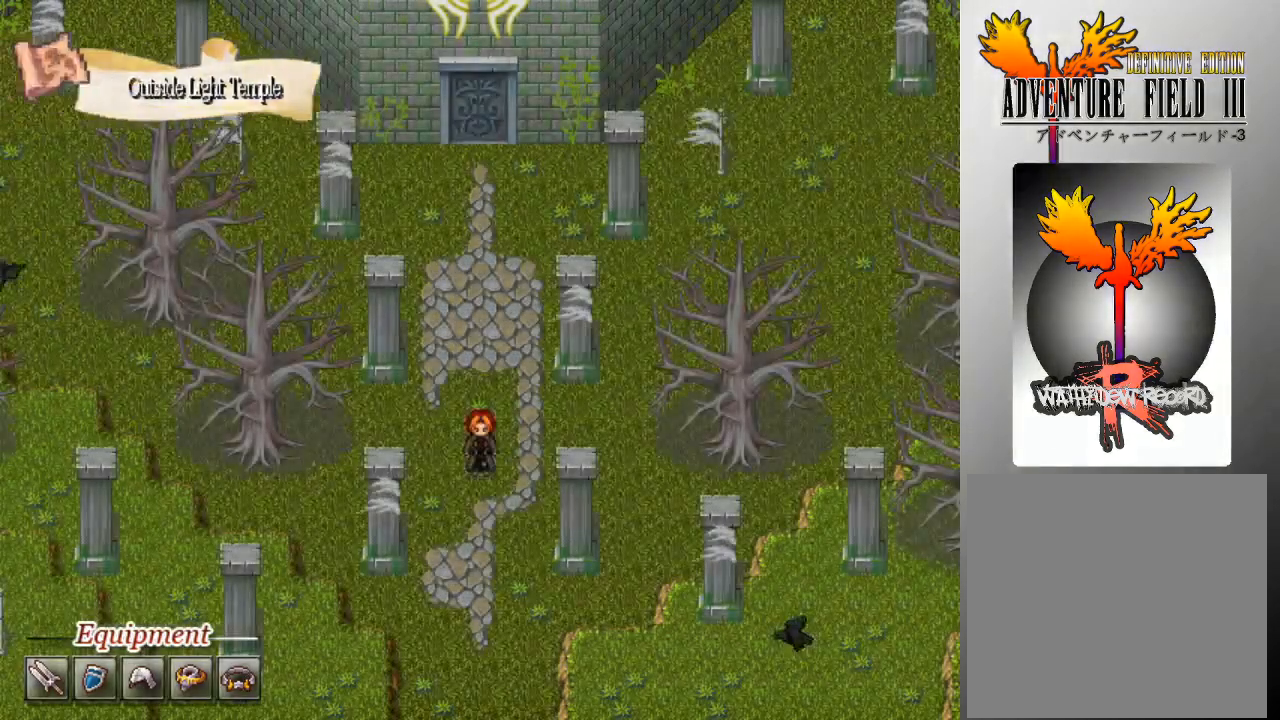
{"buttons": [], "left_stick": "center", "events": [[300, "B", "down"], [433, "B", "up"]]}
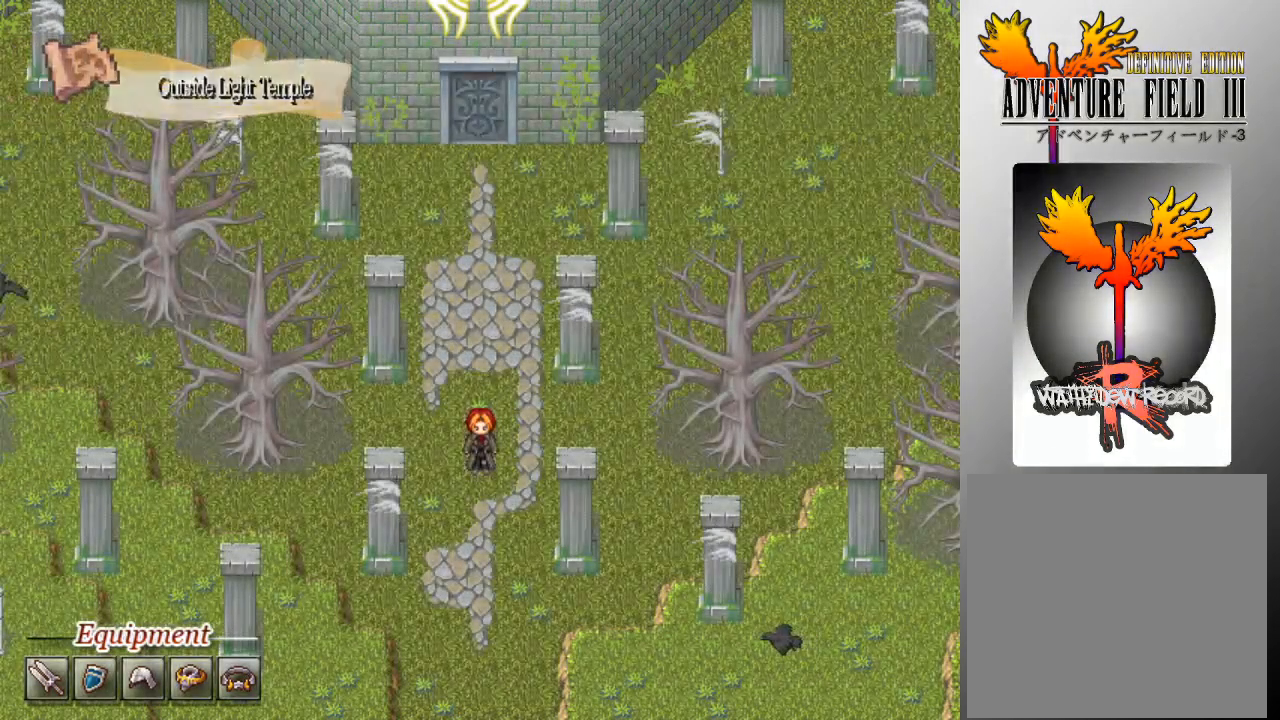
{"buttons": ["DPAD_DOWN"], "left_stick": "center", "events": [[467, "DPAD_DOWN", "down"]]}
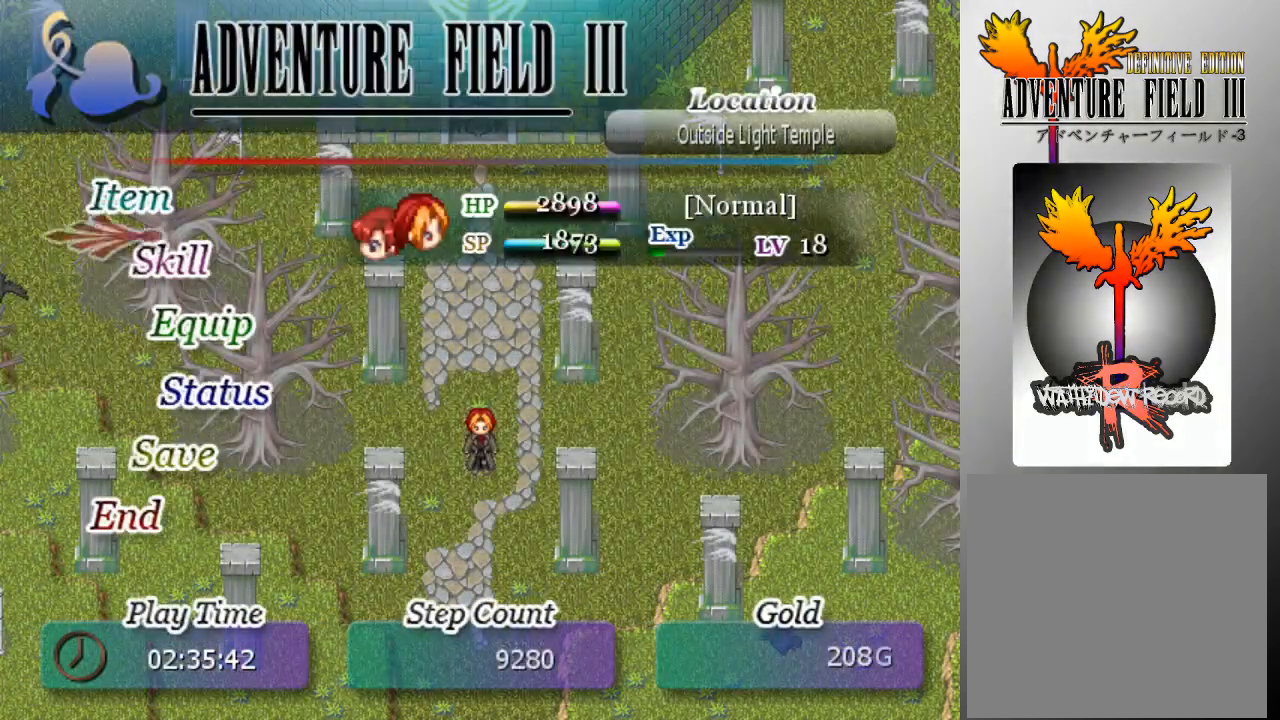
{"buttons": [], "left_stick": "center", "events": [[67, "DPAD_DOWN", "up"], [200, "DPAD_DOWN", "down"], [300, "DPAD_DOWN", "up"], [367, "A", "down"], [467, "A", "up"]]}
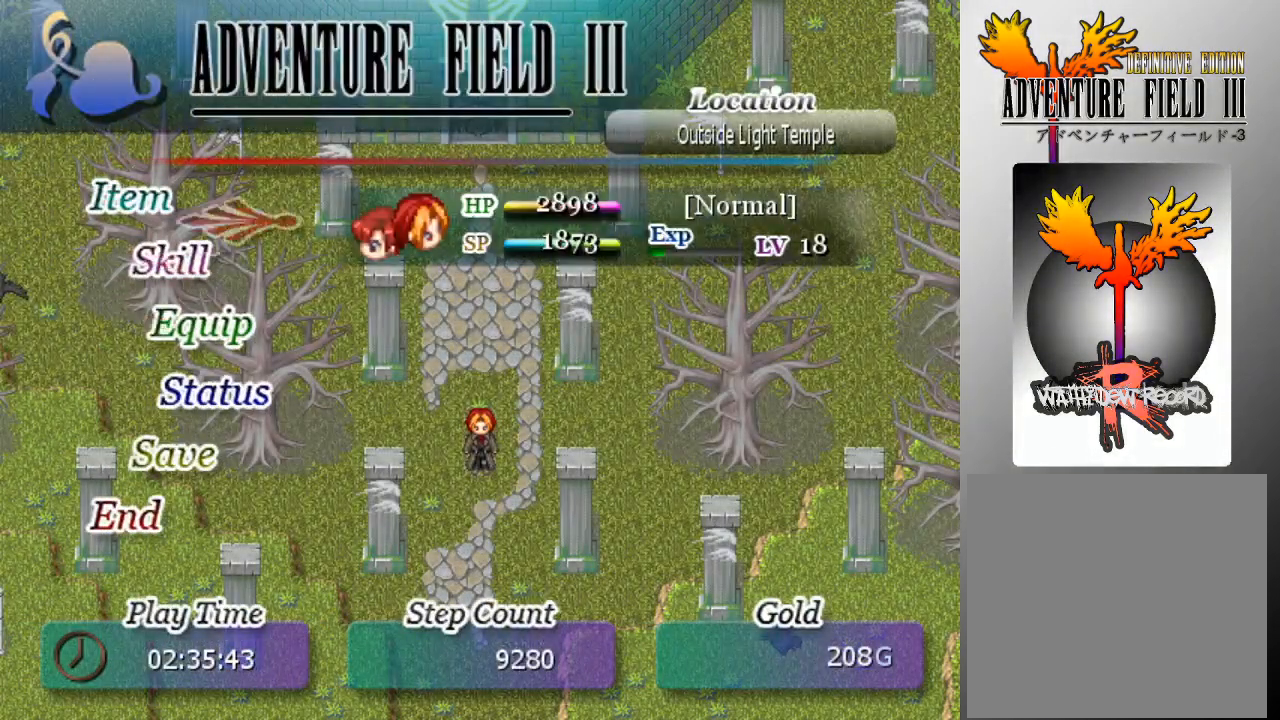
{"buttons": [], "left_stick": "center", "events": [[100, "A", "down"], [167, "A", "up"]]}
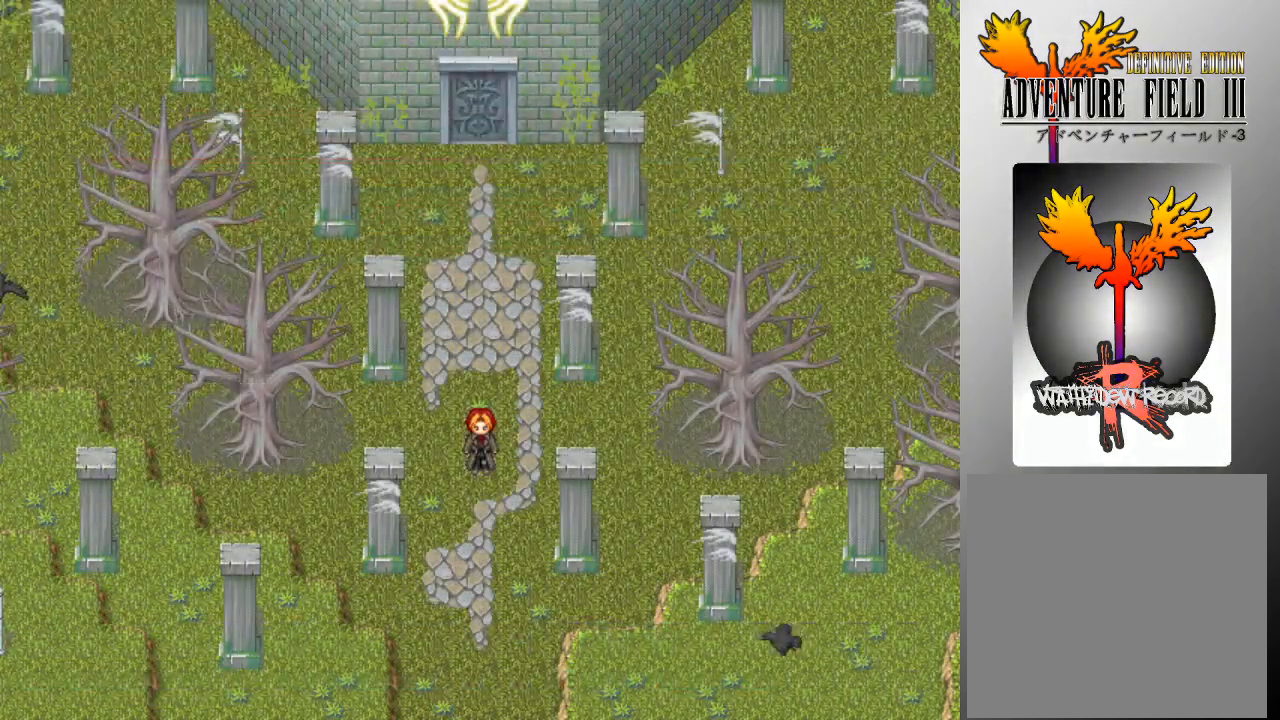
{"buttons": [], "left_stick": "center", "events": []}
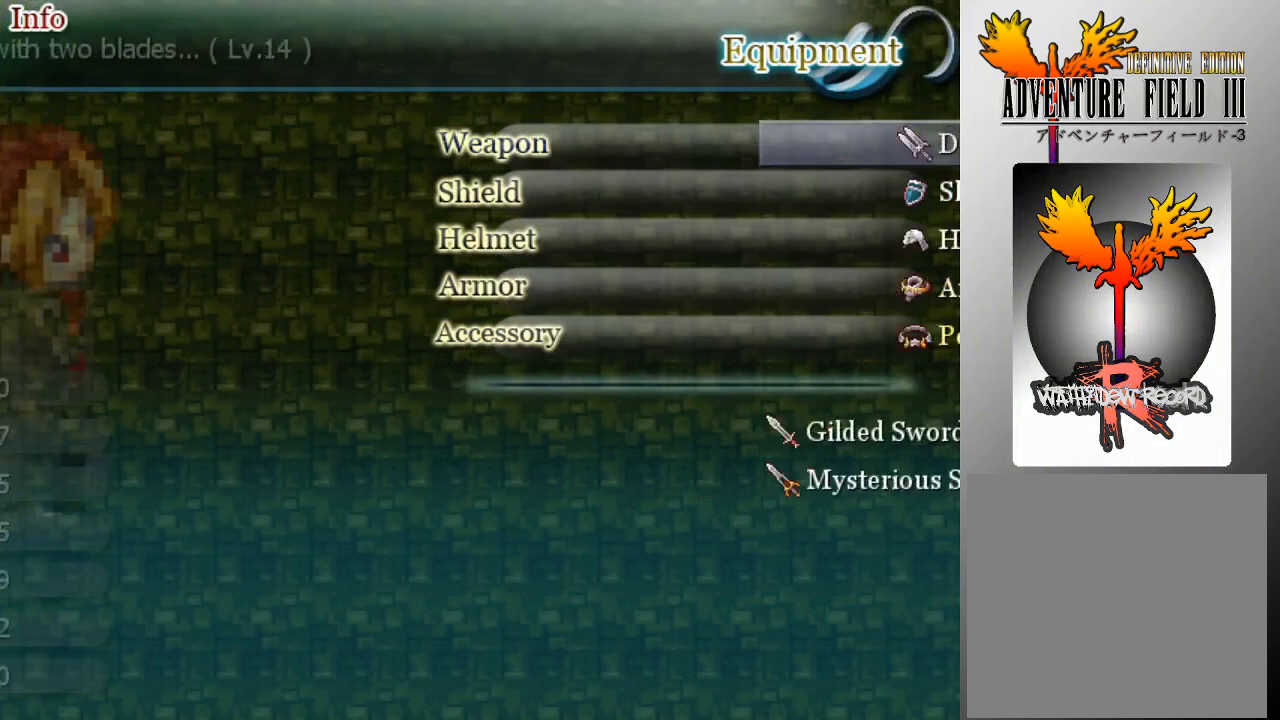
{"buttons": ["DPAD_DOWN"], "left_stick": "center", "events": [[433, "DPAD_DOWN", "down"]]}
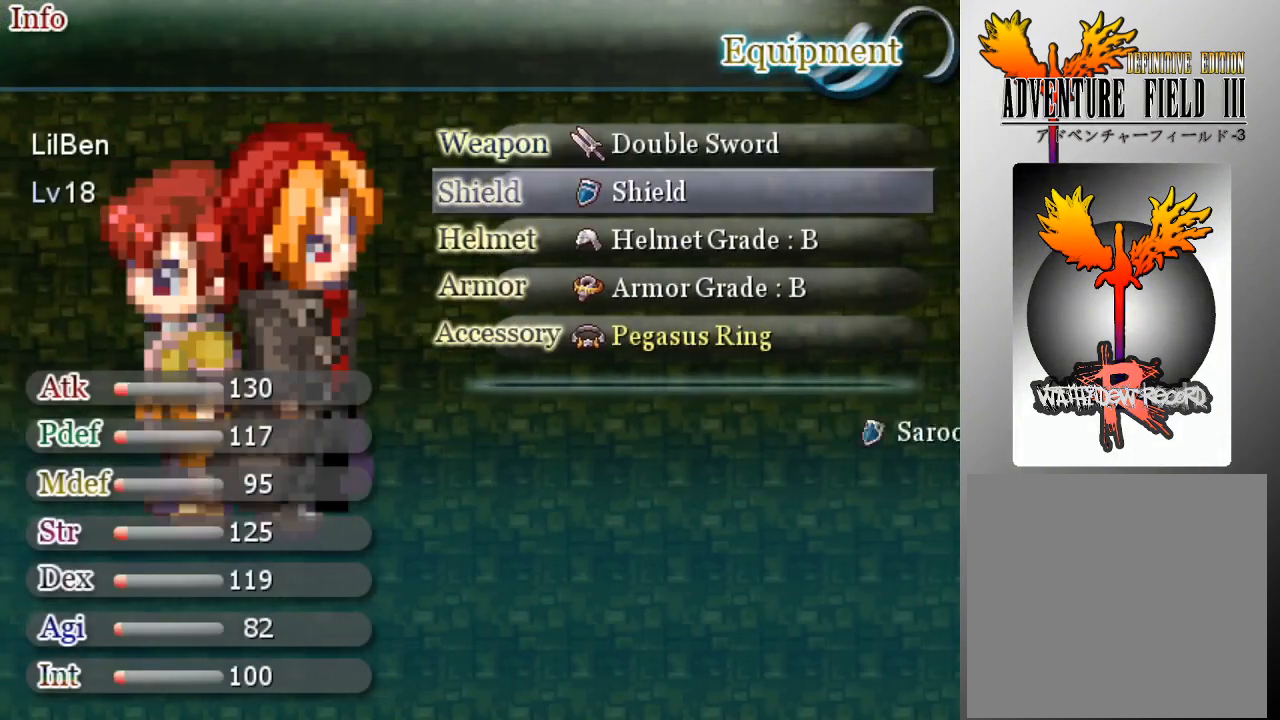
{"buttons": [], "left_stick": "center", "events": [[33, "DPAD_DOWN", "up"], [267, "A", "down"], [400, "A", "up"]]}
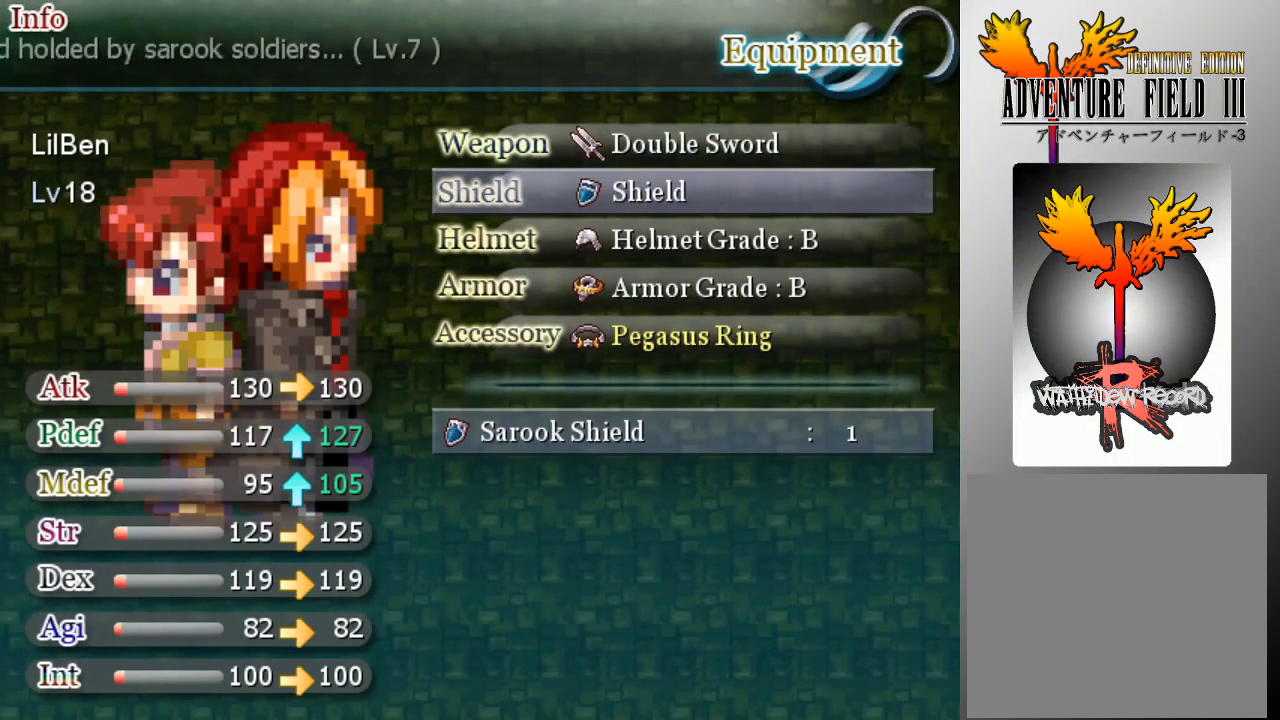
{"buttons": [], "left_stick": "center", "events": [[267, "A", "down"], [333, "A", "up"]]}
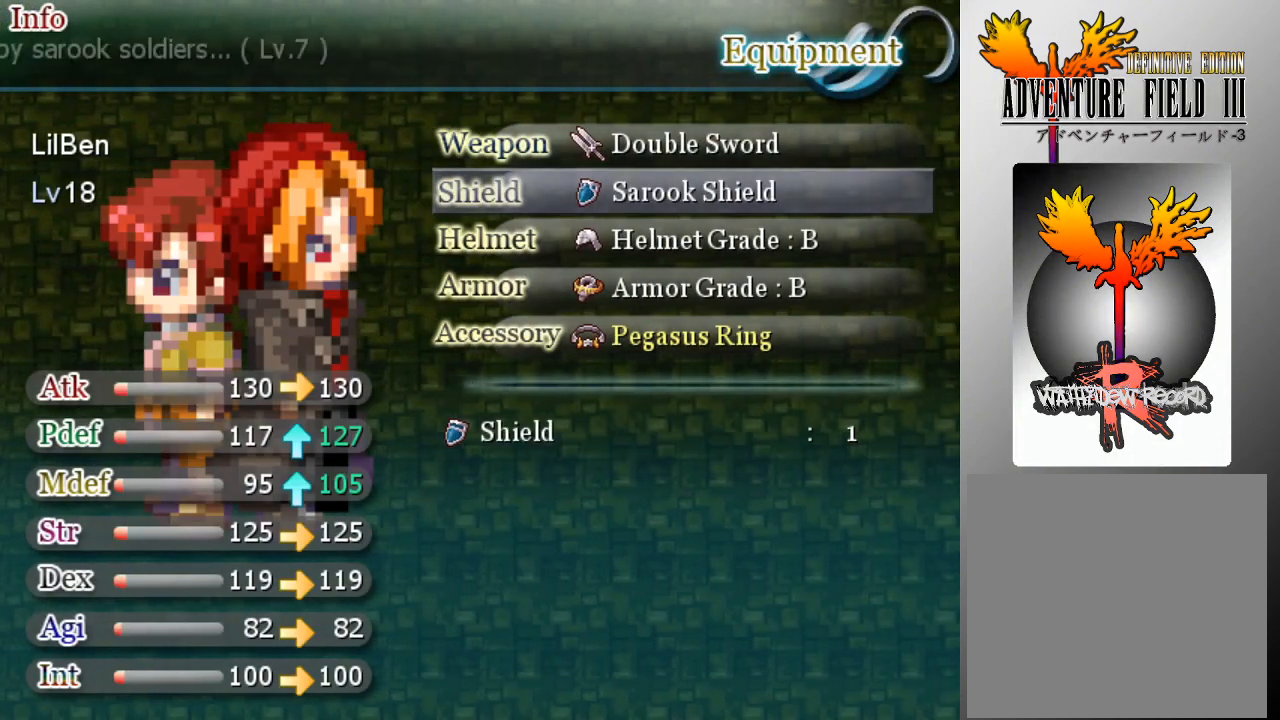
{"buttons": [], "left_stick": "center", "events": []}
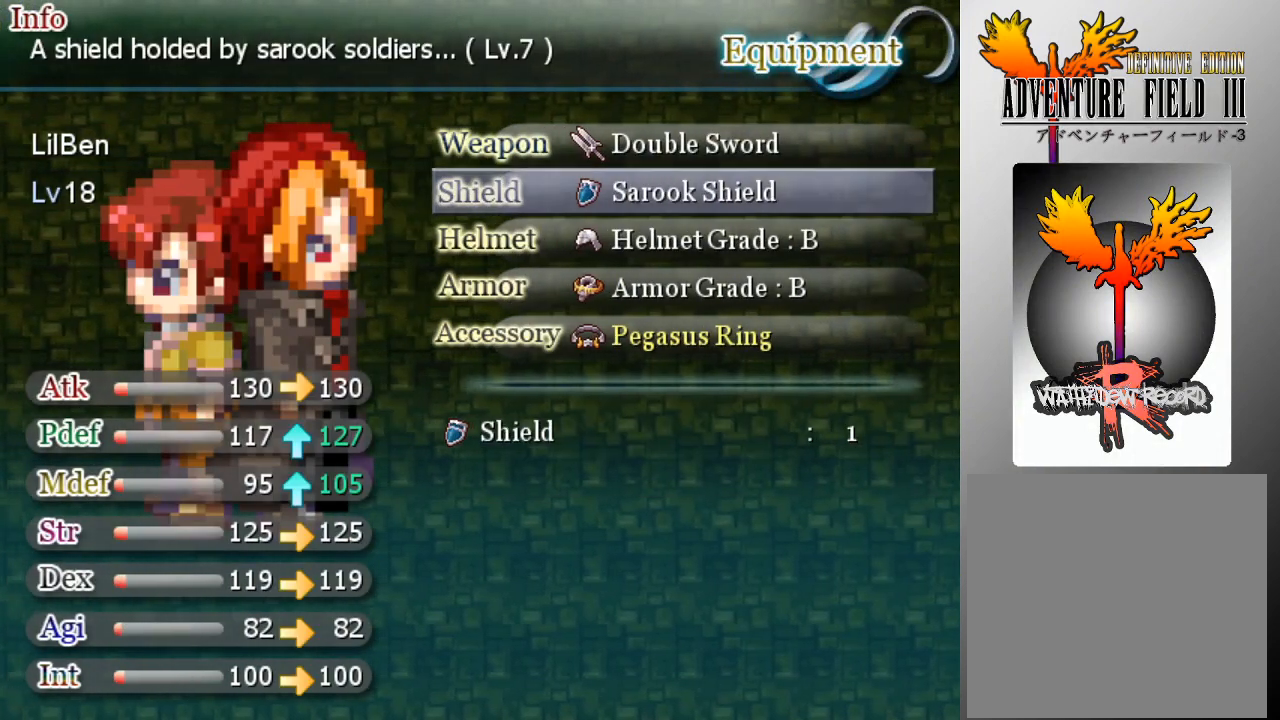
{"buttons": [], "left_stick": "center", "events": [[300, "DPAD_UP", "down"], [433, "DPAD_UP", "up"]]}
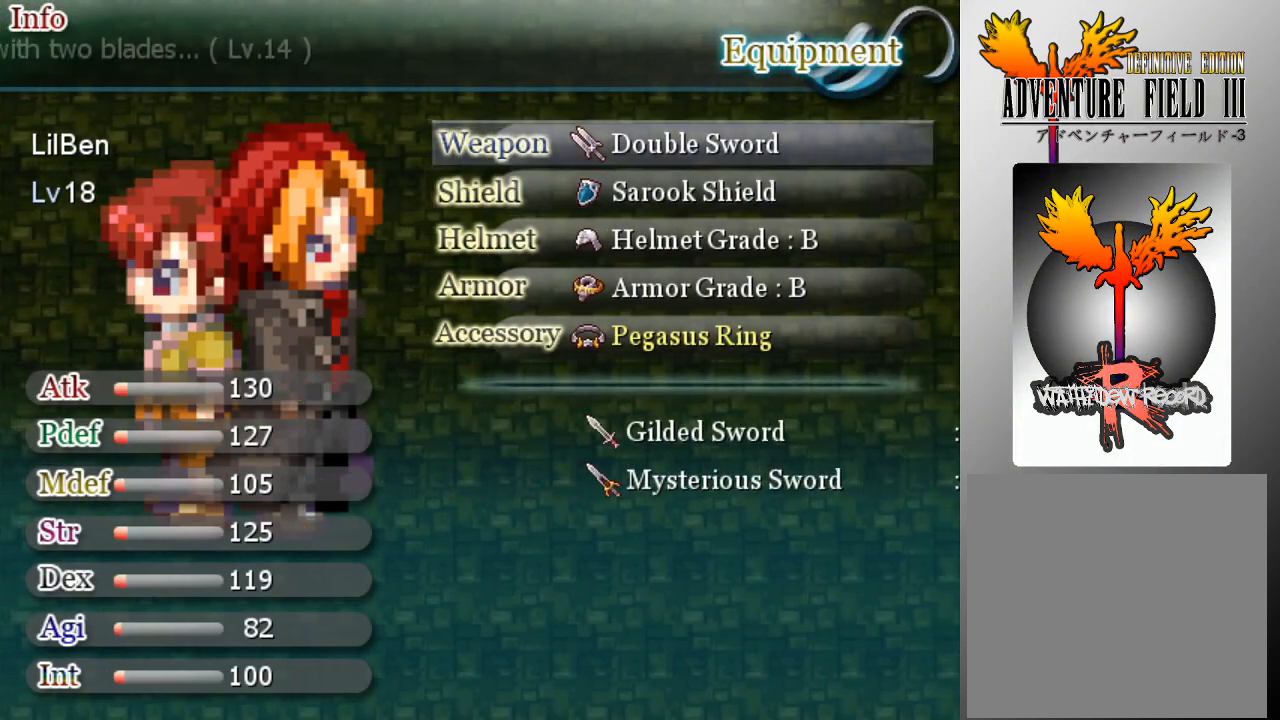
{"buttons": [], "left_stick": "center", "events": [[100, "DPAD_DOWN", "down"], [233, "DPAD_DOWN", "up"]]}